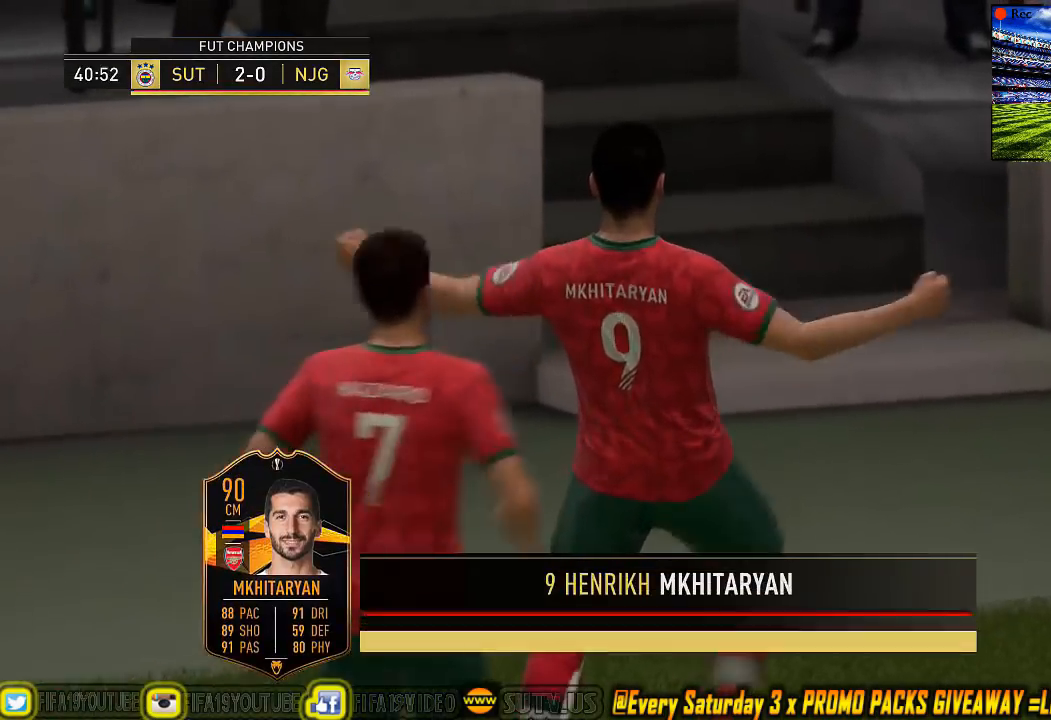
Gameplay with a controller (PlayStation layout); each line is a JSON object with the inputs held at the frame after it. "events" lists button and stick changes between this image and that frame as [ms after this image, input, new state], when the widget could be followed in between. Not read: L1 right_stick.
{"buttons": [], "left_stick": "up-left", "events": [[133, "left_stick", "up"], [400, "left_stick", "up-left"]]}
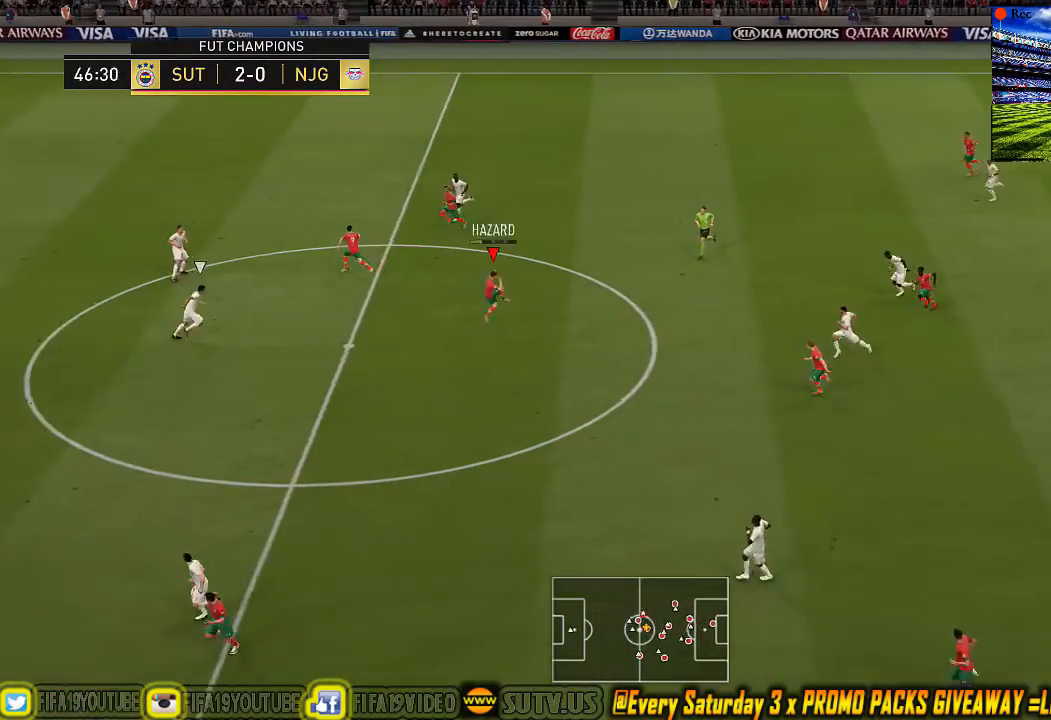
{"buttons": ["SQUARE"], "left_stick": "up-left", "events": [[433, "SQUARE", "down"]]}
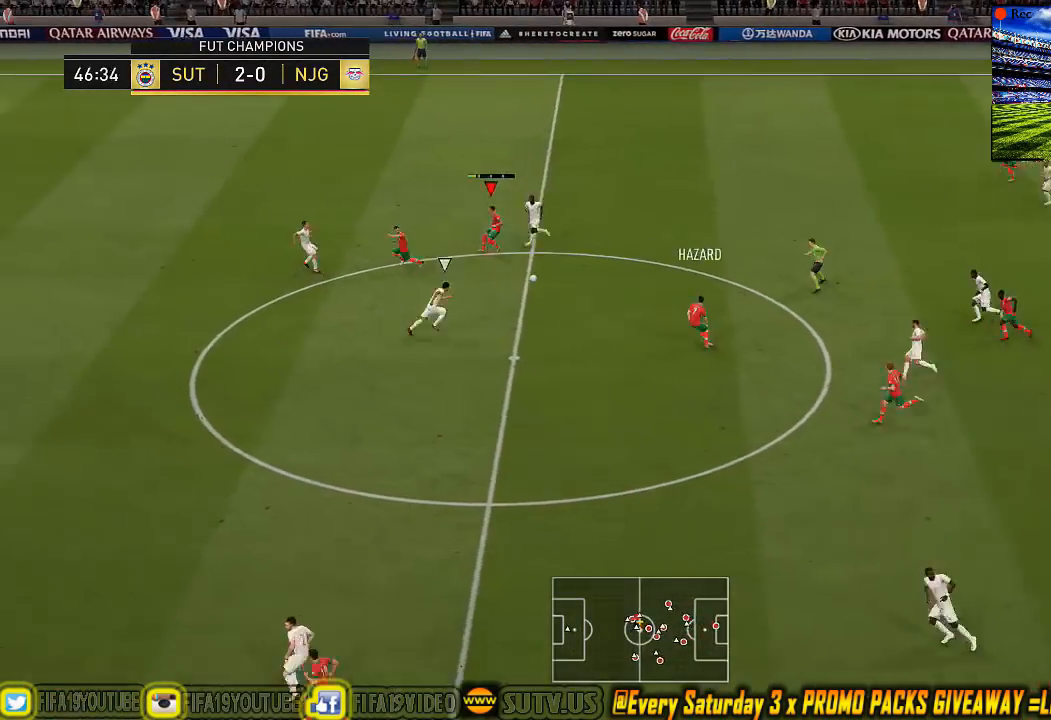
{"buttons": ["SQUARE"], "left_stick": "left", "events": [[300, "left_stick", "left"]]}
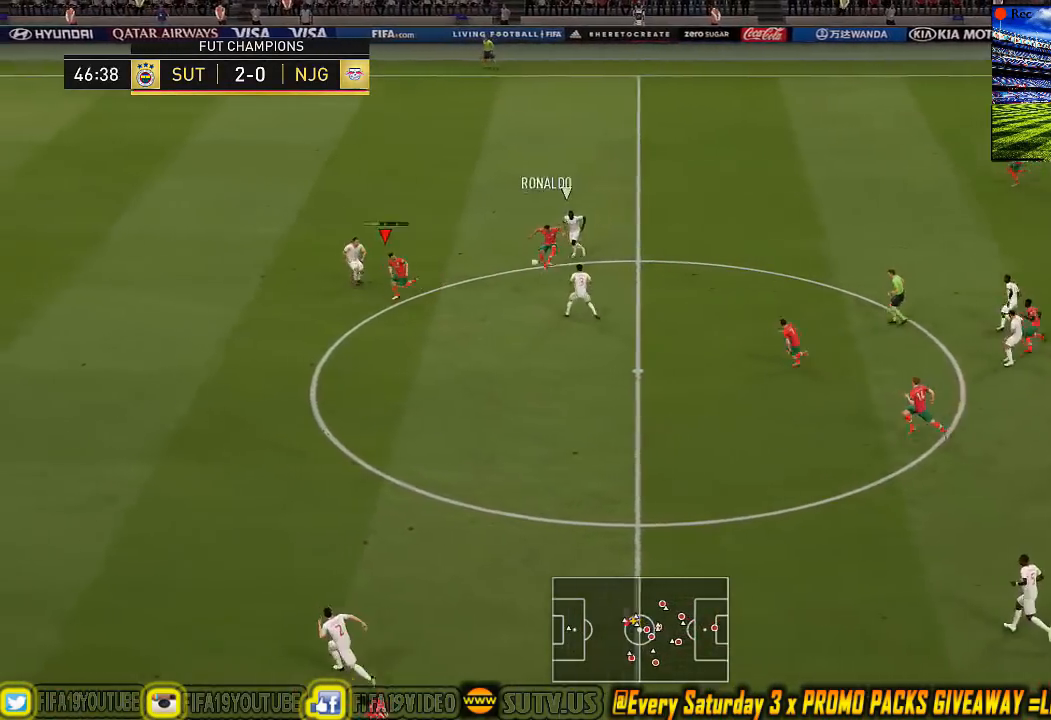
{"buttons": ["SQUARE"], "left_stick": "left", "events": []}
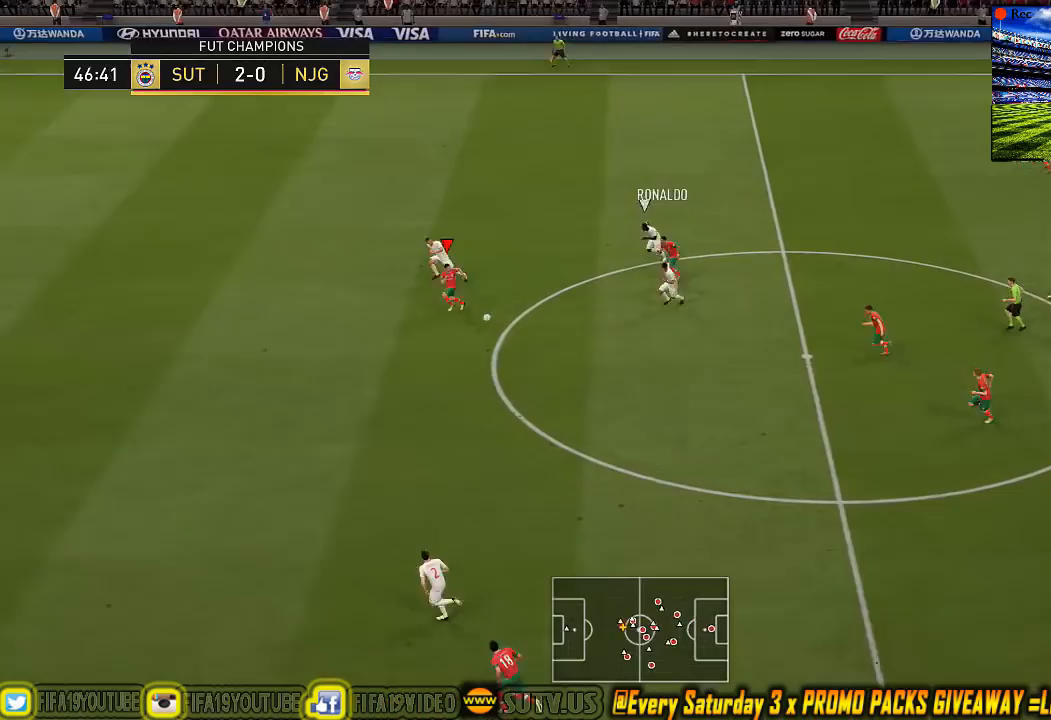
{"buttons": ["SQUARE"], "left_stick": "left", "events": []}
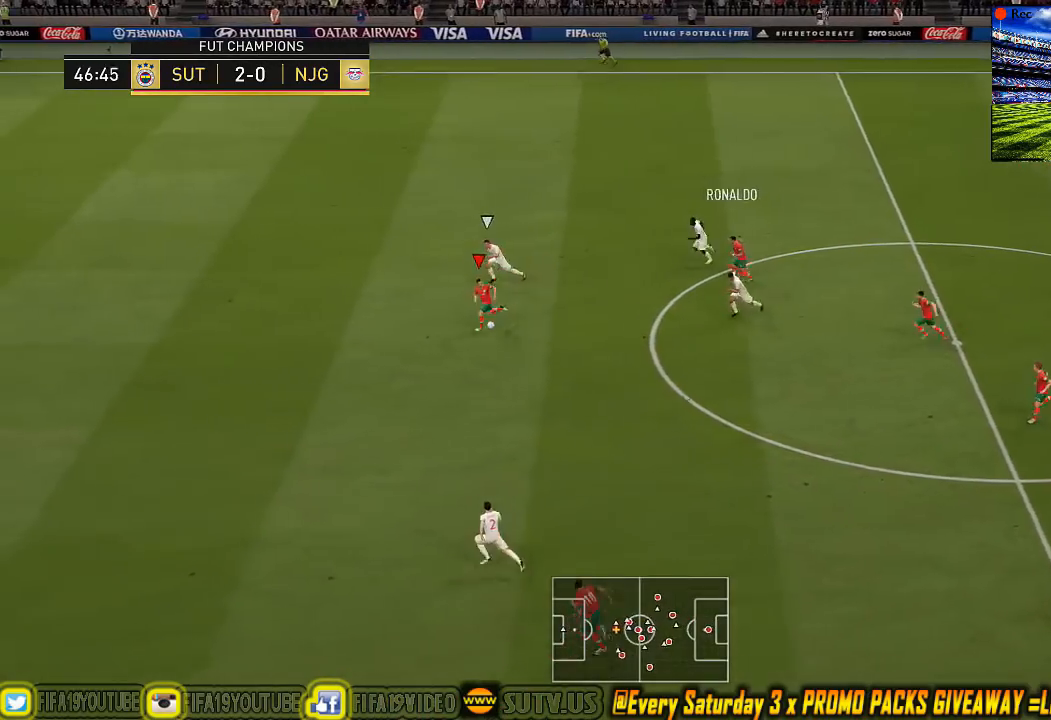
{"buttons": ["SQUARE"], "left_stick": "left", "events": []}
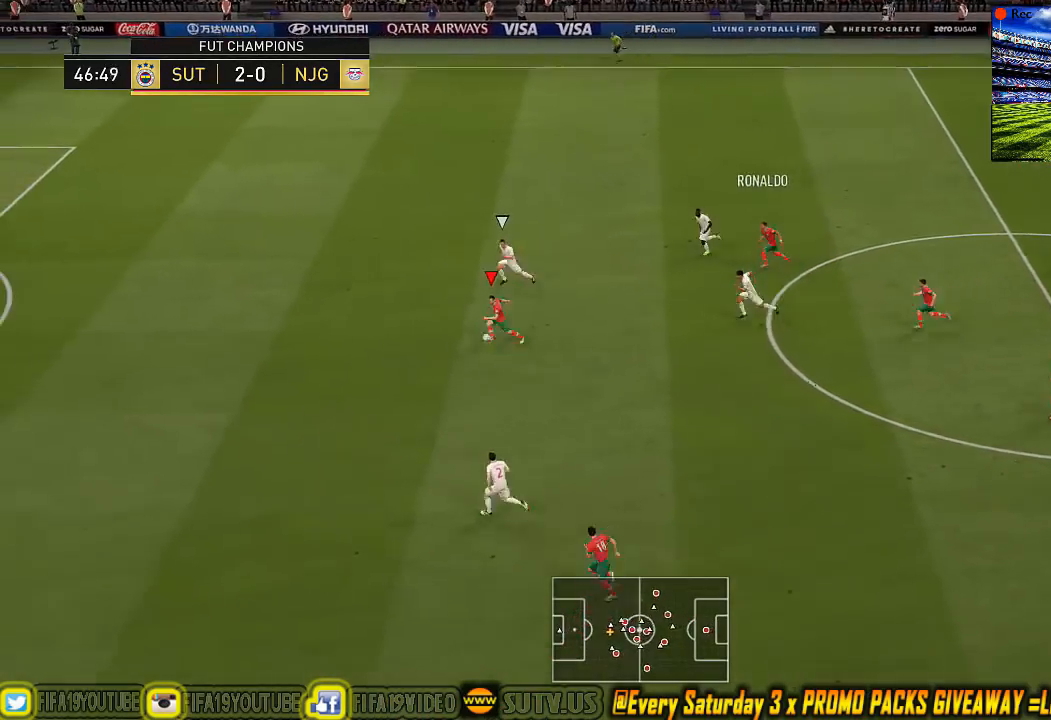
{"buttons": ["SQUARE"], "left_stick": "left", "events": []}
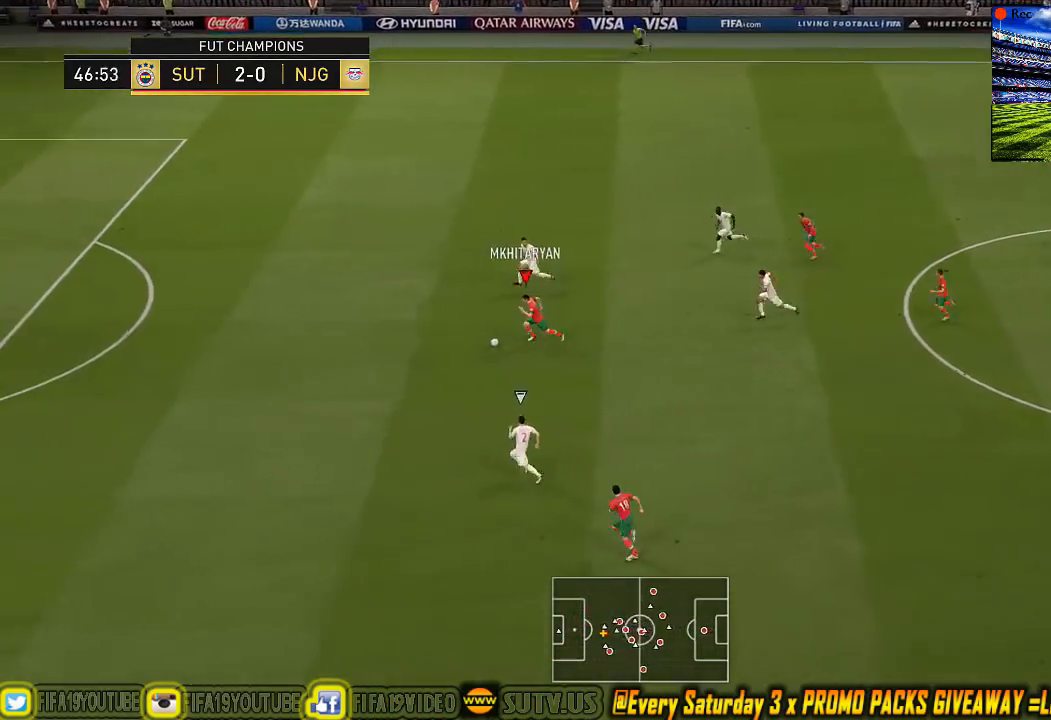
{"buttons": ["SQUARE"], "left_stick": "left", "events": []}
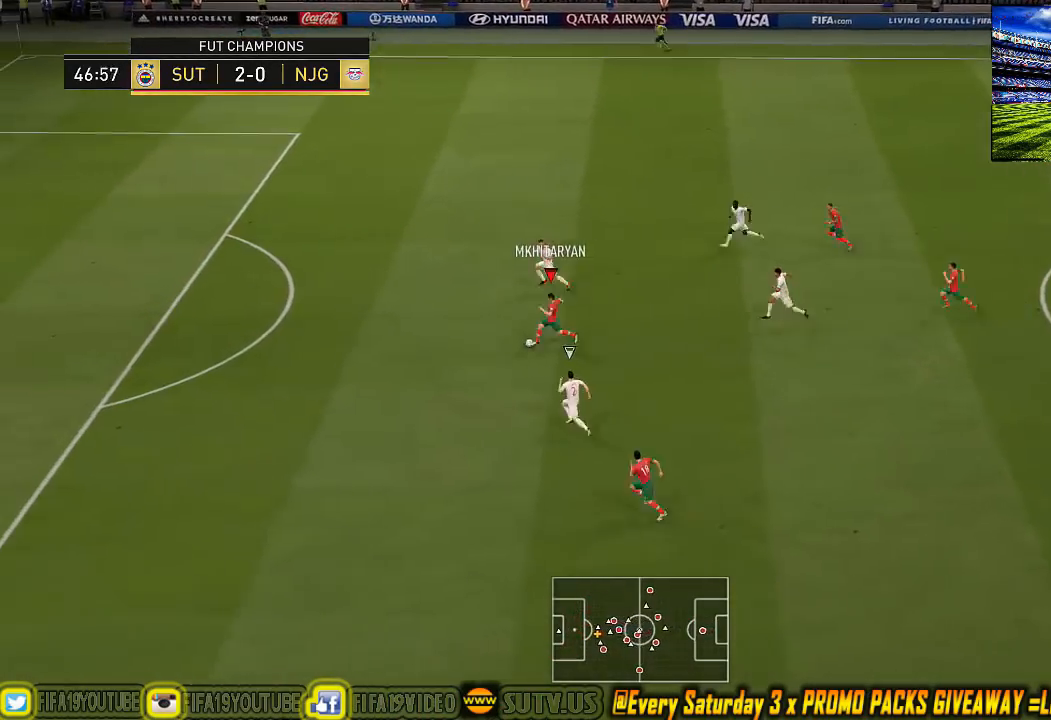
{"buttons": ["SQUARE"], "left_stick": "left", "events": []}
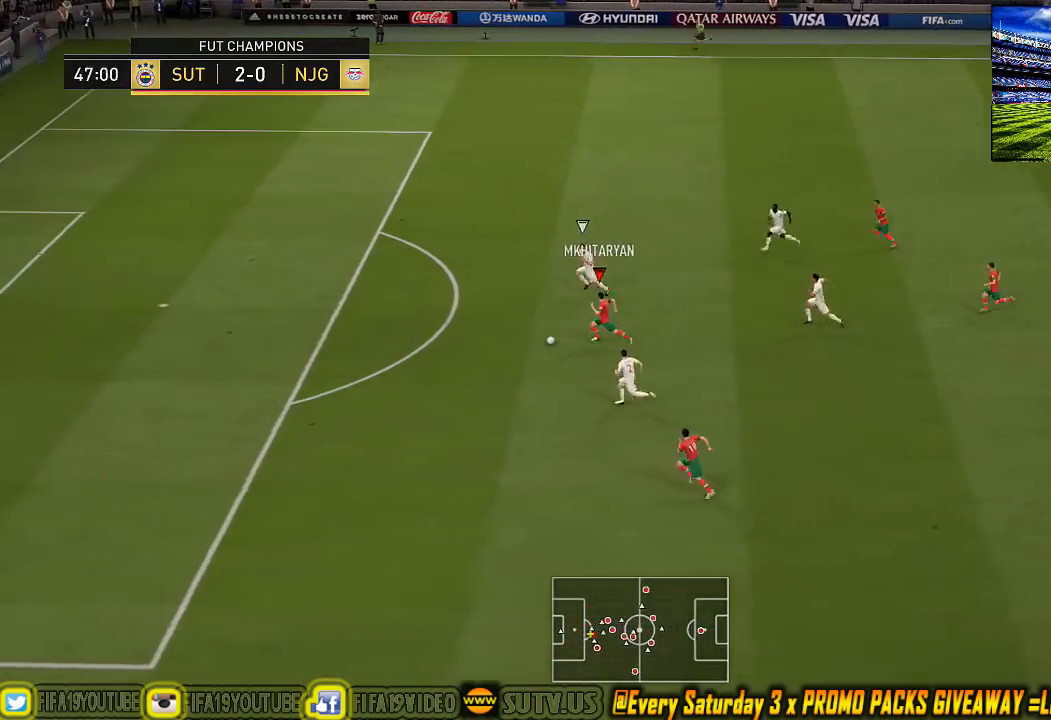
{"buttons": ["SQUARE"], "left_stick": "left", "events": []}
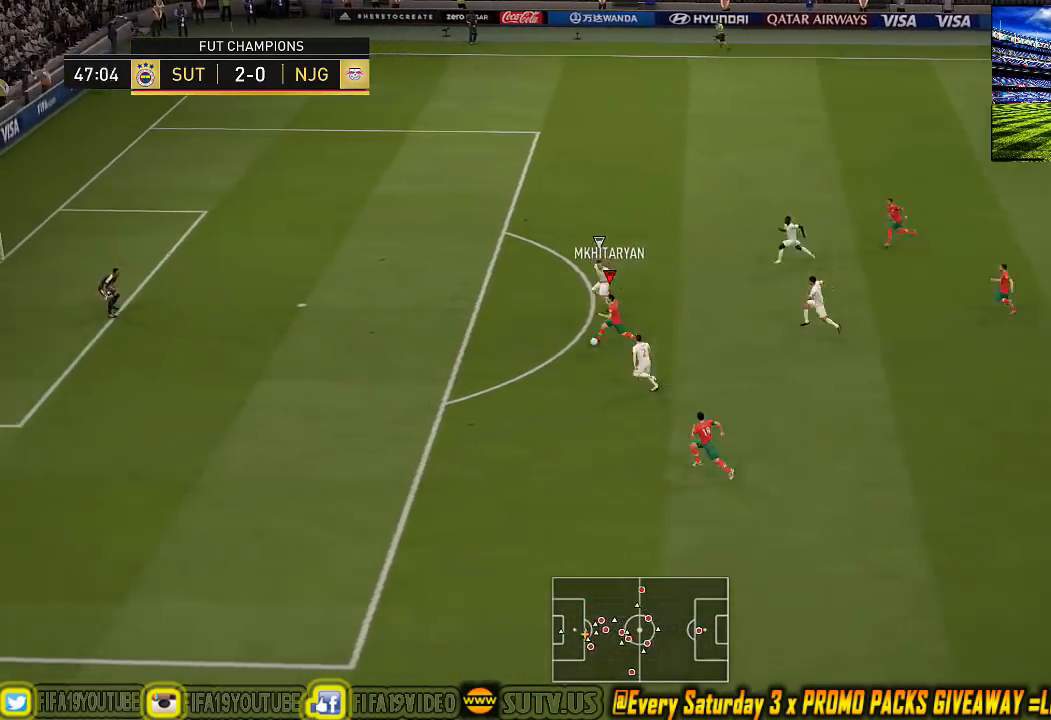
{"buttons": ["CIRCLE"], "left_stick": "up-left", "events": [[333, "SQUARE", "up"], [333, "left_stick", "up-left"], [400, "CIRCLE", "down"]]}
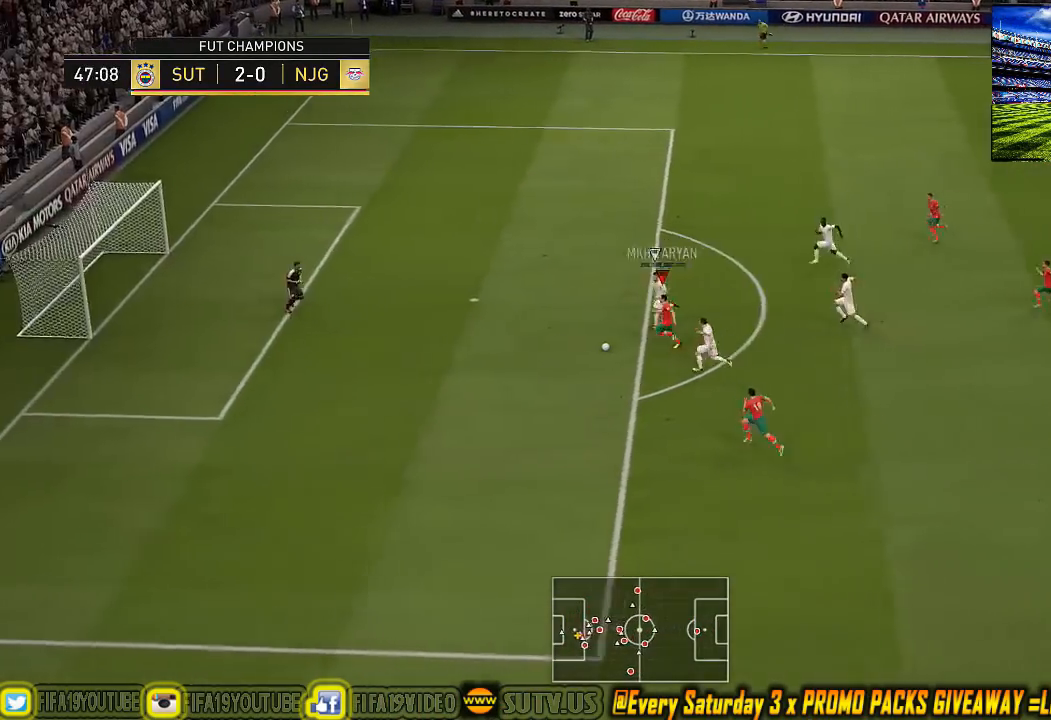
{"buttons": [], "left_stick": "center", "events": [[33, "CIRCLE", "up"], [100, "left_stick", "center"]]}